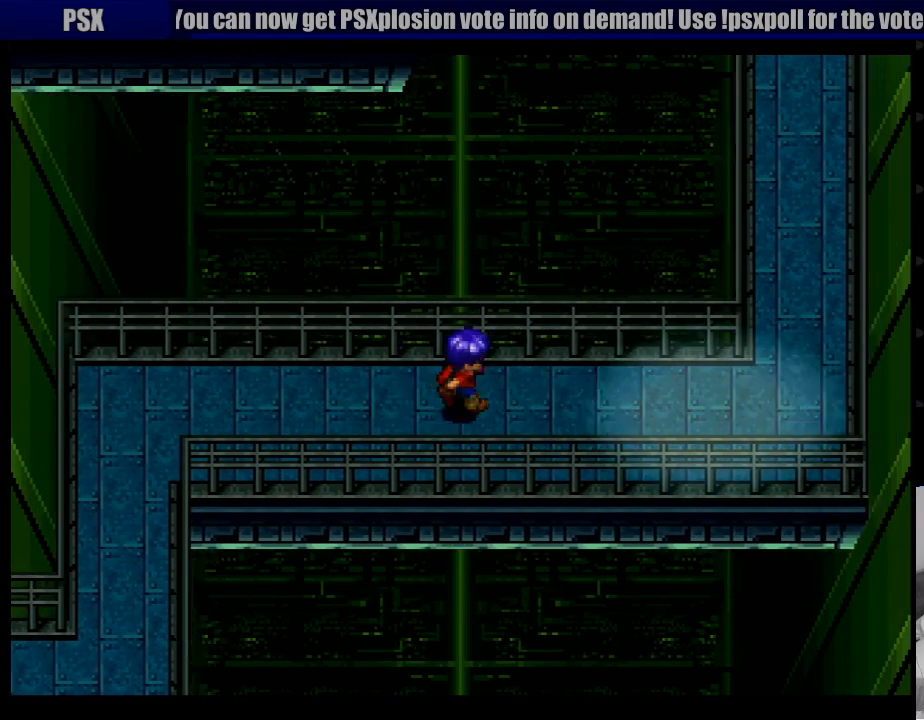
Gameplay with a controller (PlayStation layout); each line is a JSON object with the inputs held at the frame after it. "events" lists button and stick changes between this image and that frame as [ms after this image, input, new state], when the widget could be followed in between. Not read: L3 R3.
{"buttons": ["DPAD_RIGHT"], "events": []}
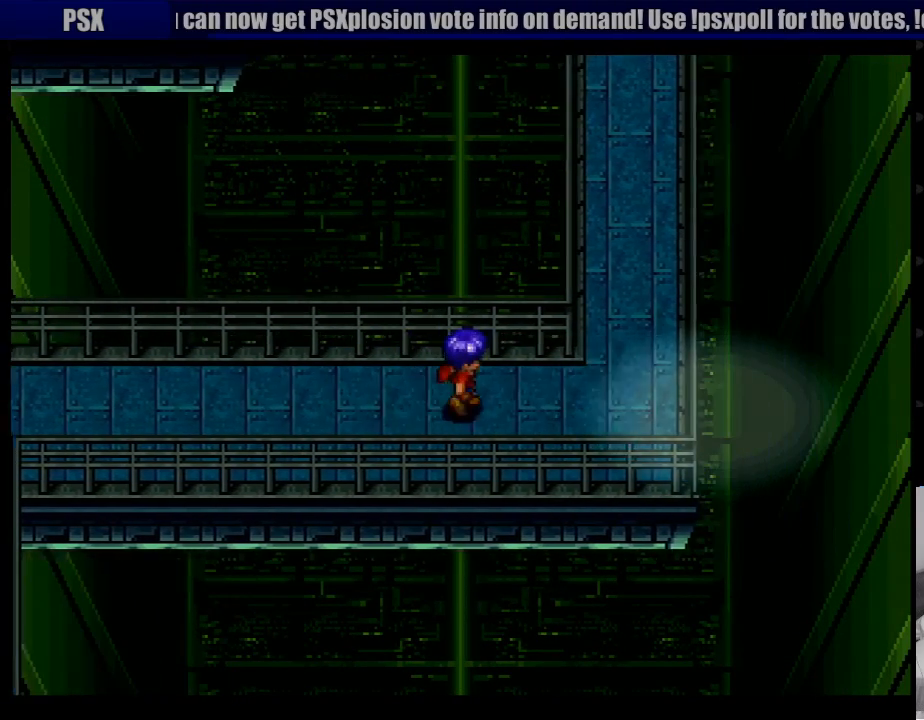
{"buttons": ["DPAD_UP"], "events": [[350, "DPAD_UP", "down"], [500, "DPAD_RIGHT", "up"]]}
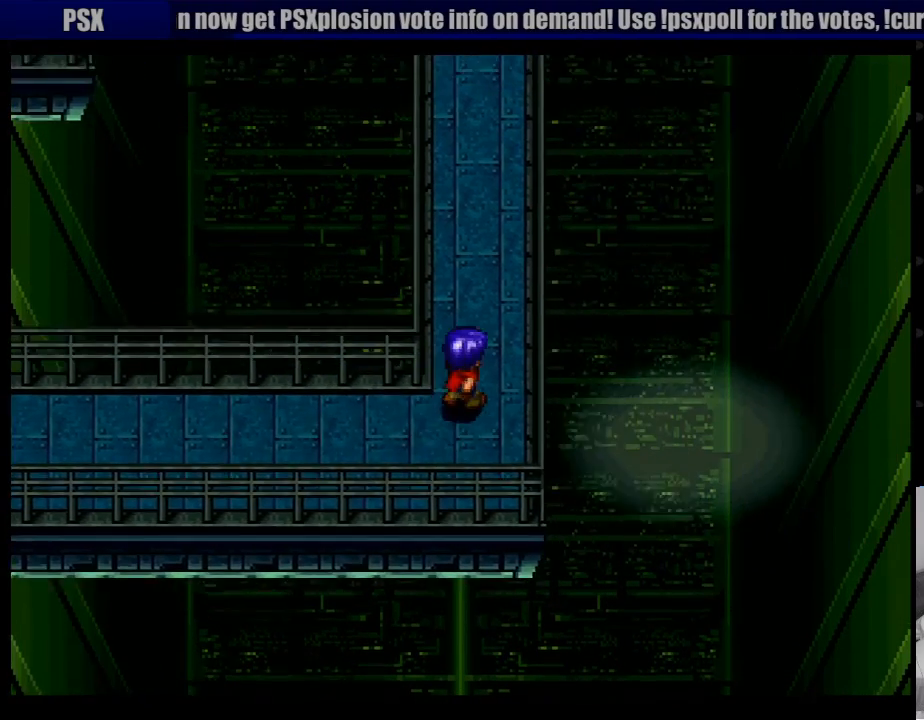
{"buttons": ["DPAD_UP"], "events": []}
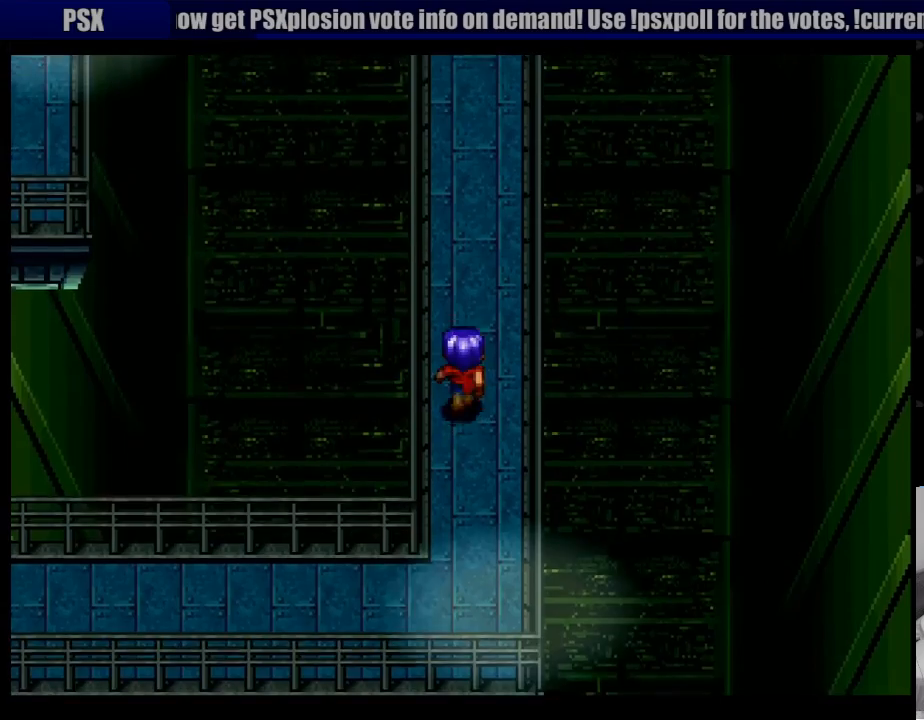
{"buttons": ["DPAD_UP"], "events": [[133, "DPAD_UP", "up"], [150, "DPAD_UP", "down"]]}
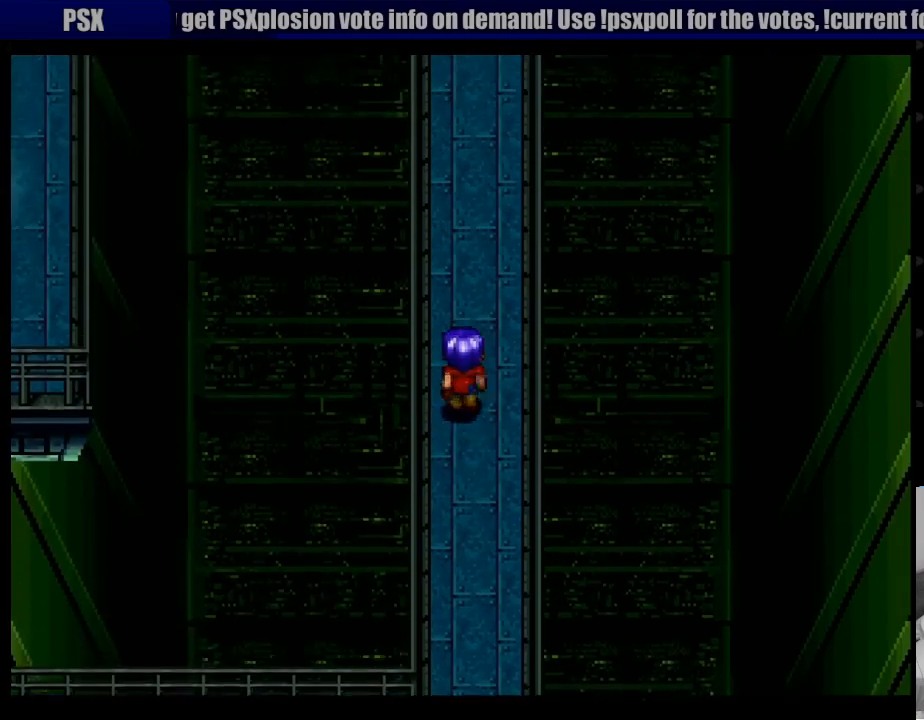
{"buttons": ["DPAD_UP"], "events": []}
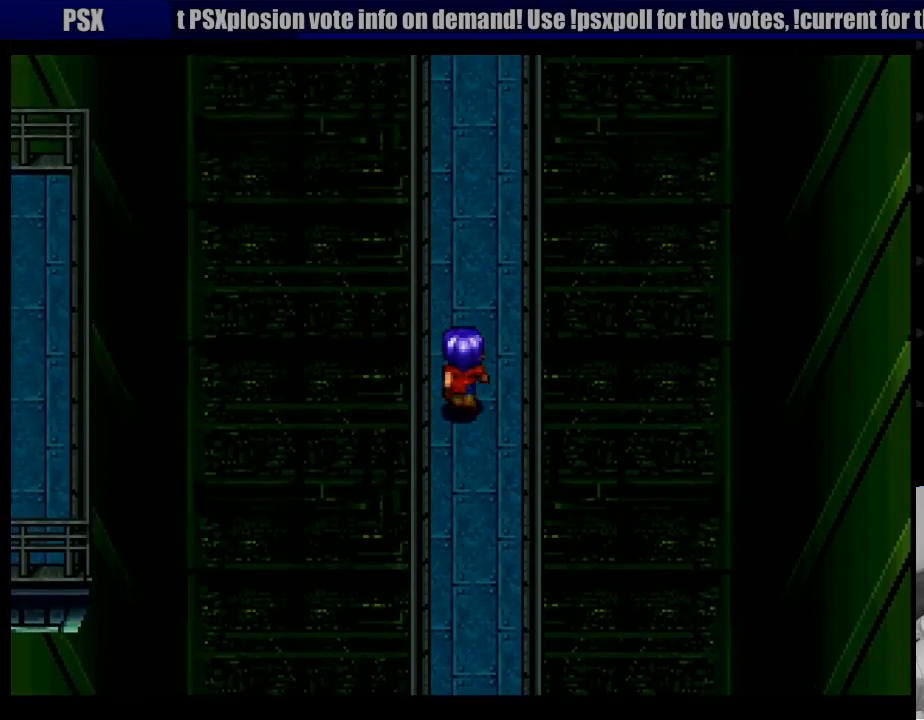
{"buttons": ["DPAD_UP"], "events": []}
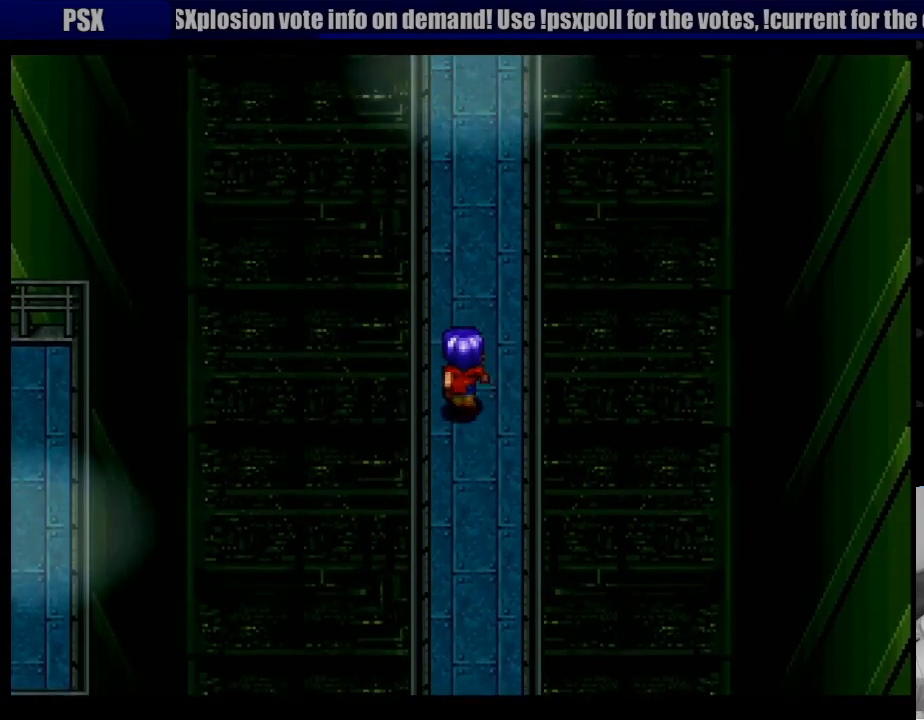
{"buttons": ["DPAD_UP"], "events": []}
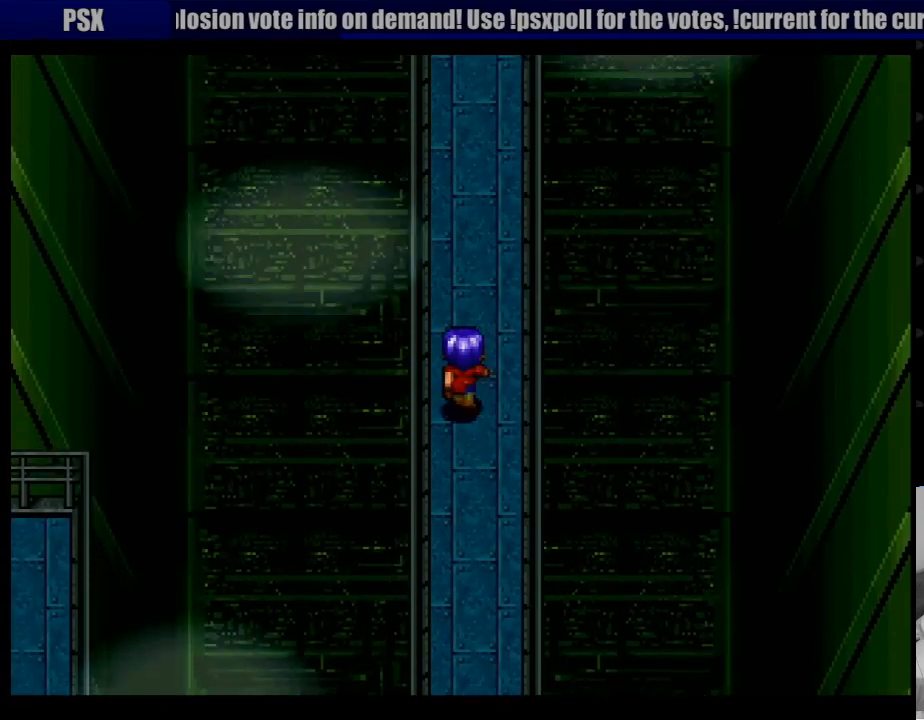
{"buttons": [], "events": [[17, "DPAD_UP", "up"], [400, "DPAD_UP", "down"], [500, "DPAD_UP", "up"]]}
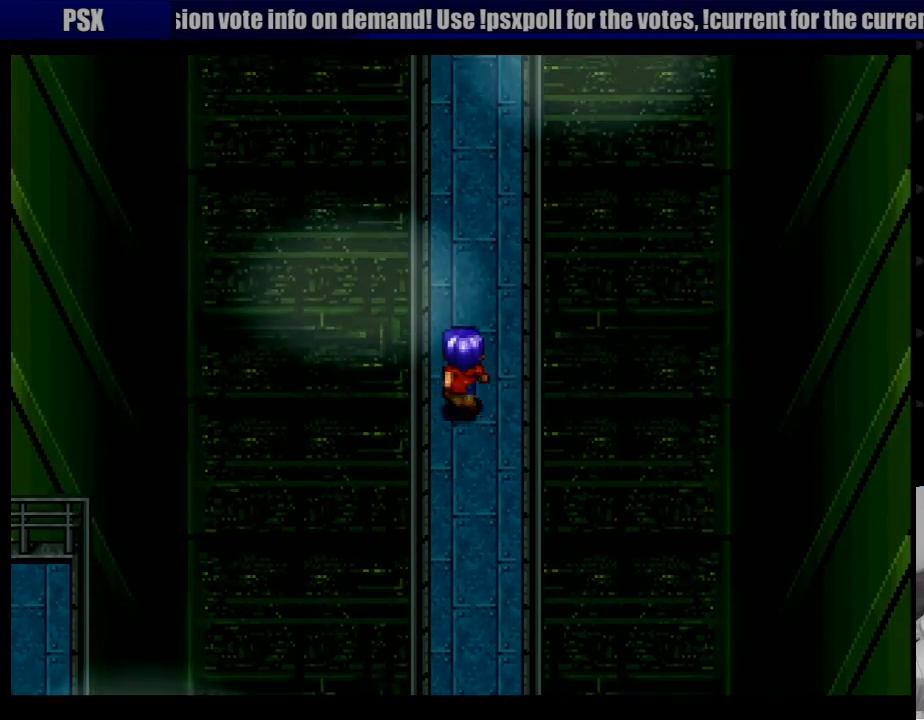
{"buttons": ["DPAD_UP"], "events": [[433, "DPAD_UP", "down"]]}
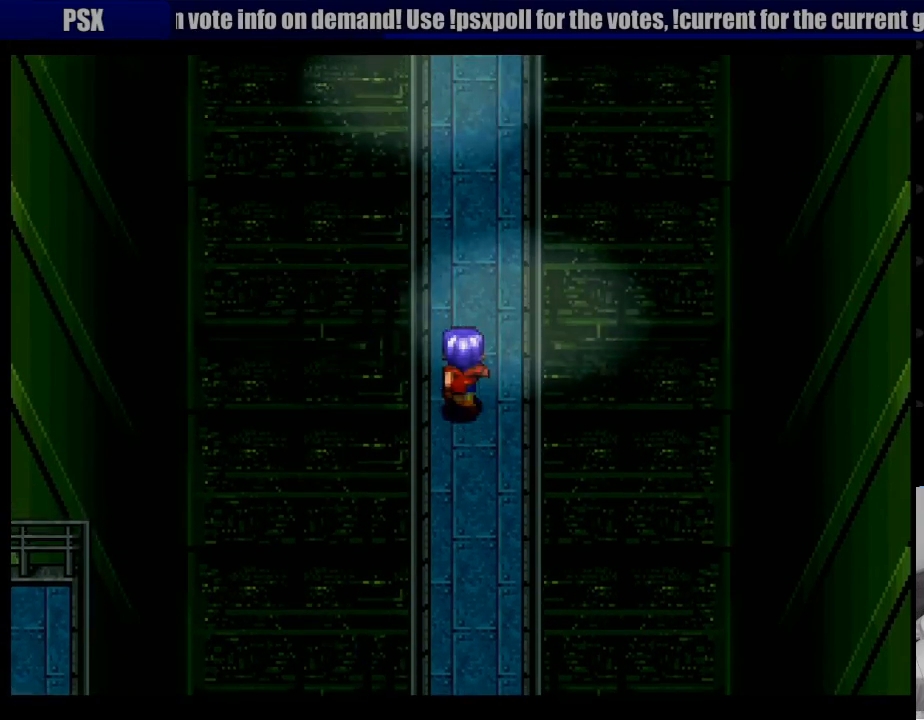
{"buttons": ["DPAD_UP"], "events": []}
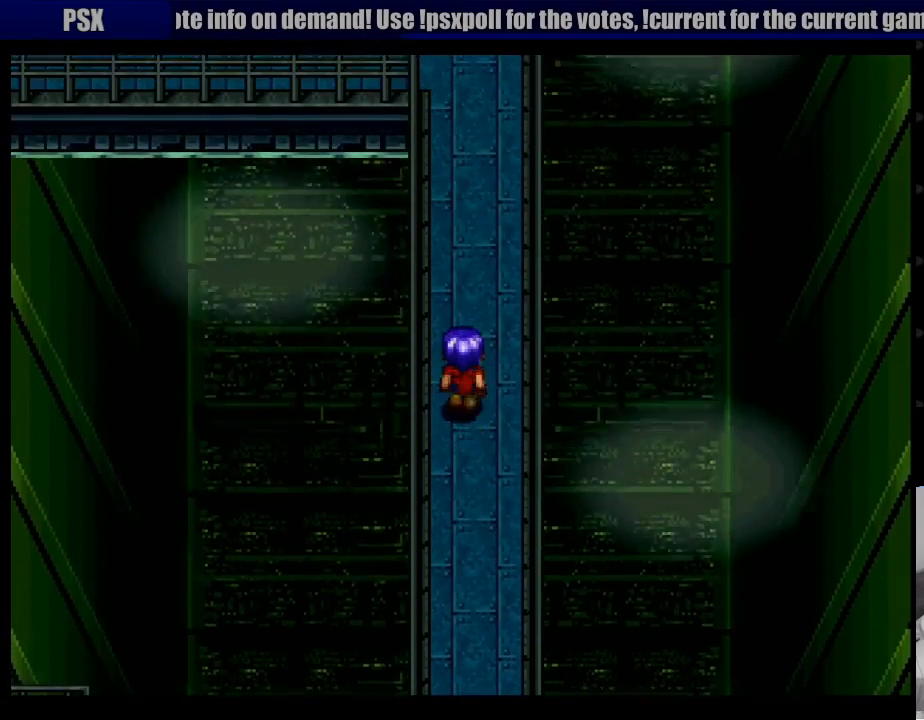
{"buttons": [], "events": [[117, "DPAD_UP", "up"]]}
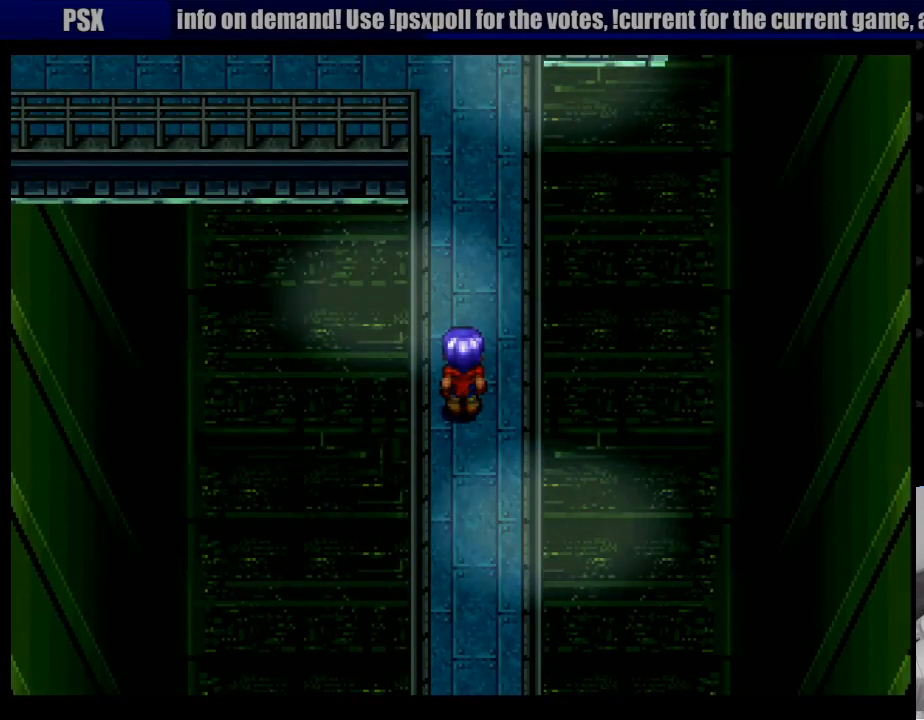
{"buttons": ["DPAD_UP"], "events": [[367, "DPAD_UP", "down"]]}
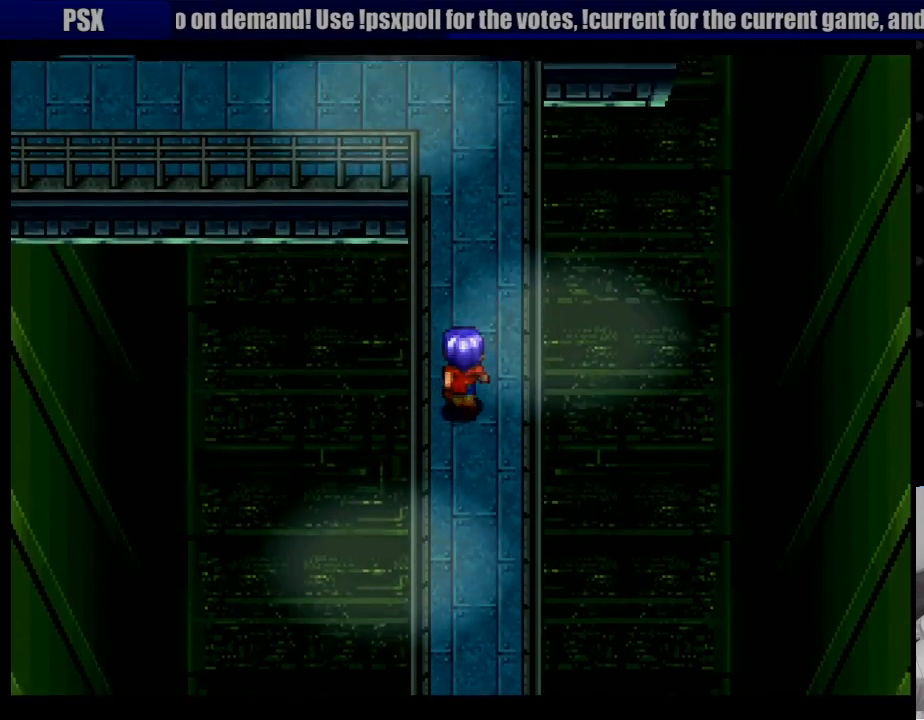
{"buttons": ["DPAD_UP"], "events": []}
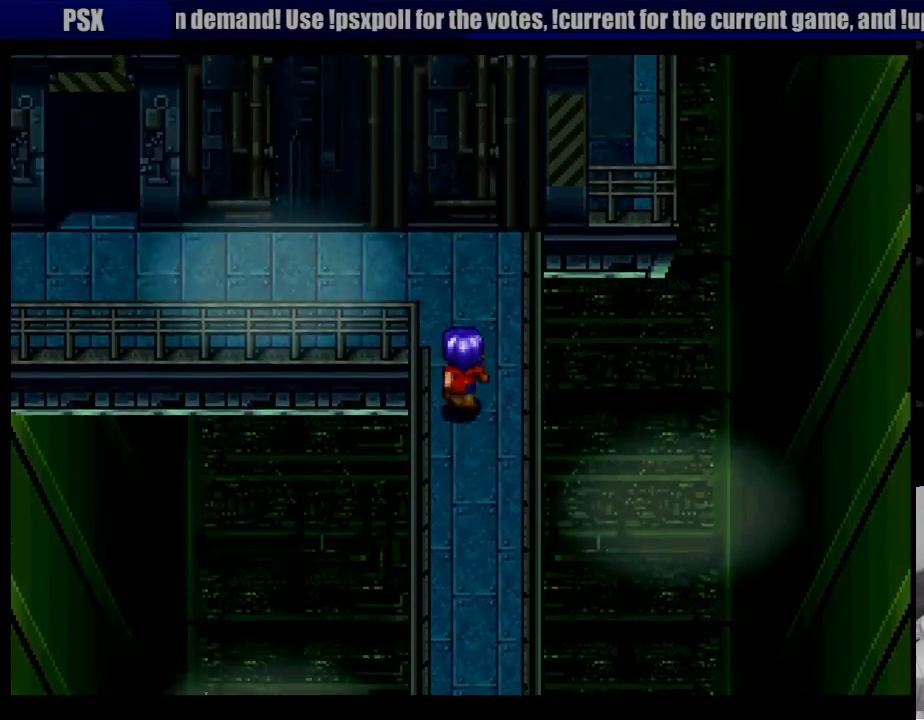
{"buttons": [], "events": [[17, "DPAD_UP", "up"]]}
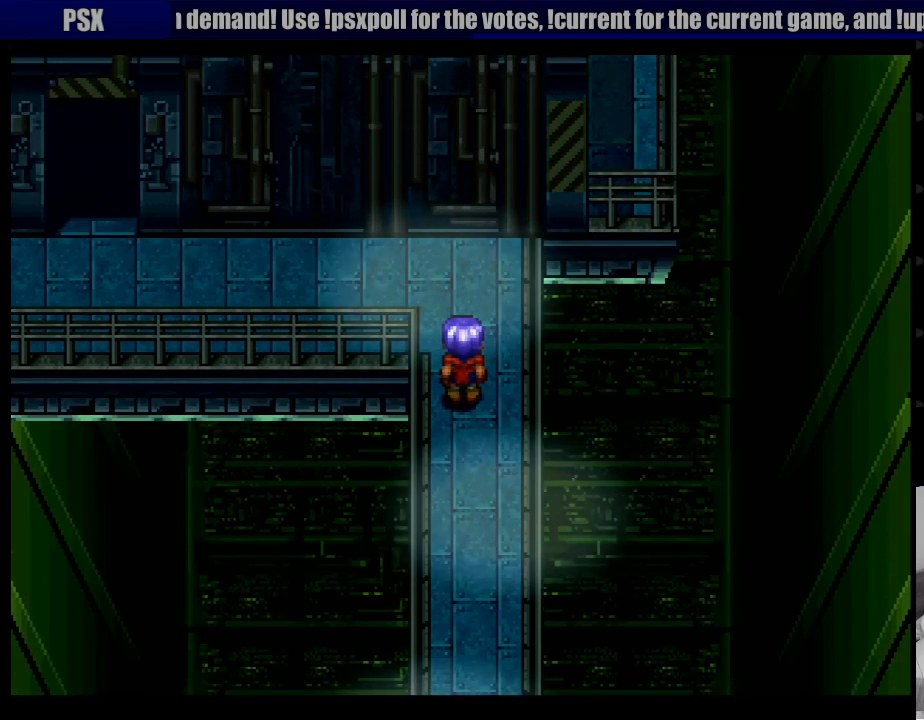
{"buttons": ["DPAD_UP"], "events": [[317, "DPAD_UP", "down"], [350, "DPAD_LEFT", "down"], [467, "DPAD_LEFT", "up"]]}
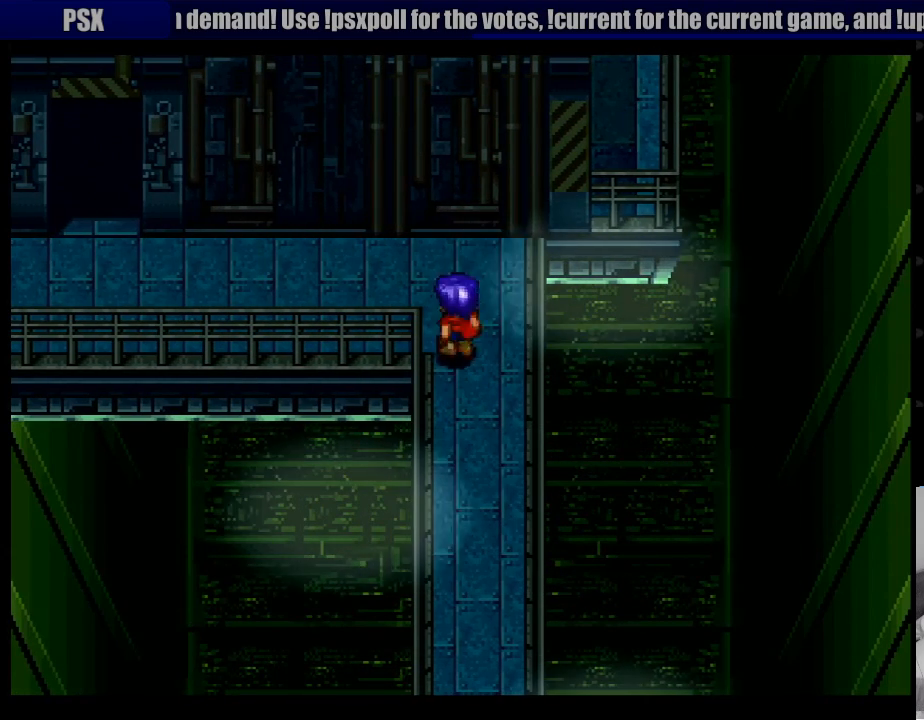
{"buttons": ["DPAD_LEFT"], "events": [[167, "DPAD_LEFT", "down"], [250, "DPAD_UP", "up"], [483, "DPAD_DOWN", "down"], [500, "DPAD_DOWN", "up"]]}
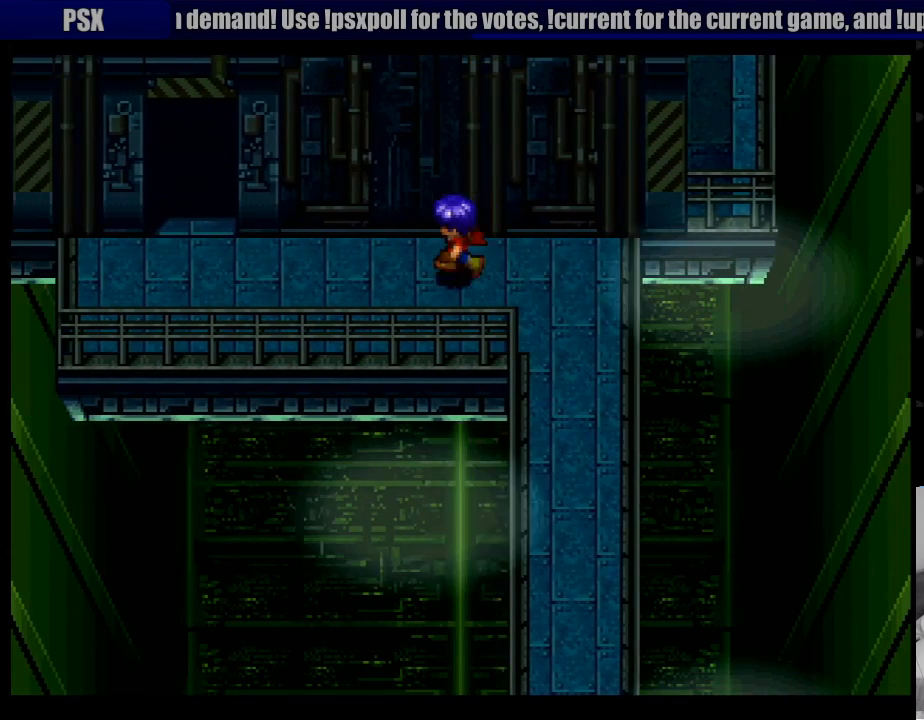
{"buttons": ["DPAD_LEFT"], "events": []}
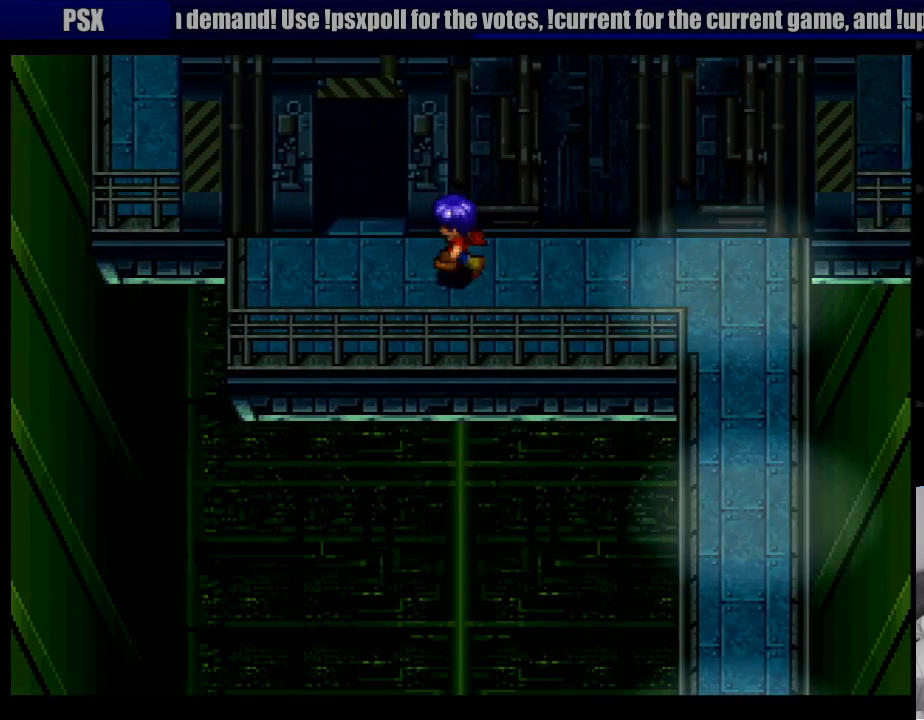
{"buttons": [], "events": [[367, "DPAD_LEFT", "up"], [383, "TRIANGLE", "down"], [467, "TRIANGLE", "up"]]}
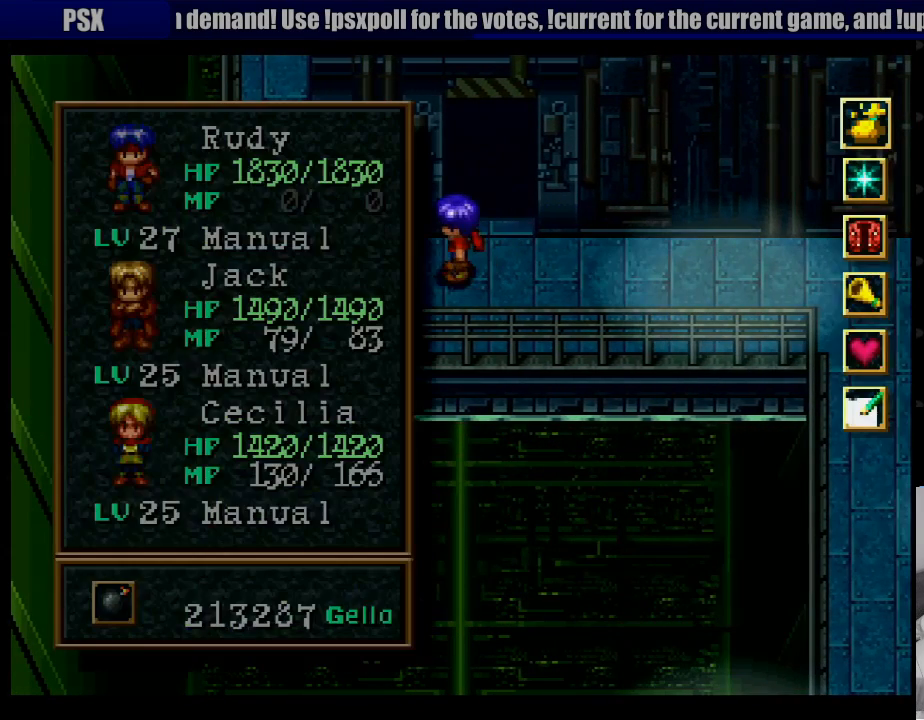
{"buttons": [], "events": []}
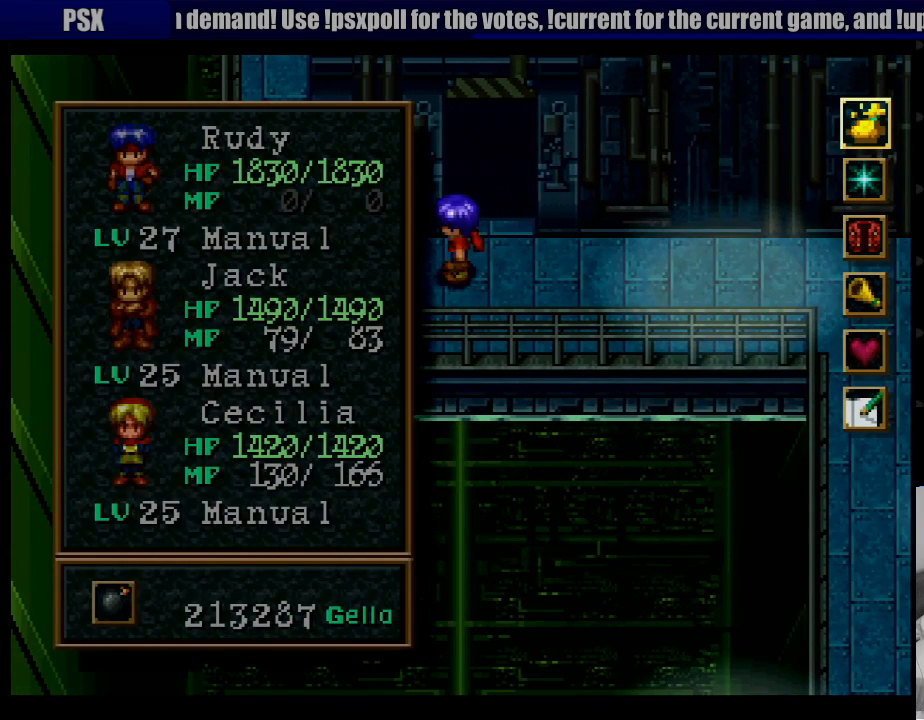
{"buttons": [], "events": []}
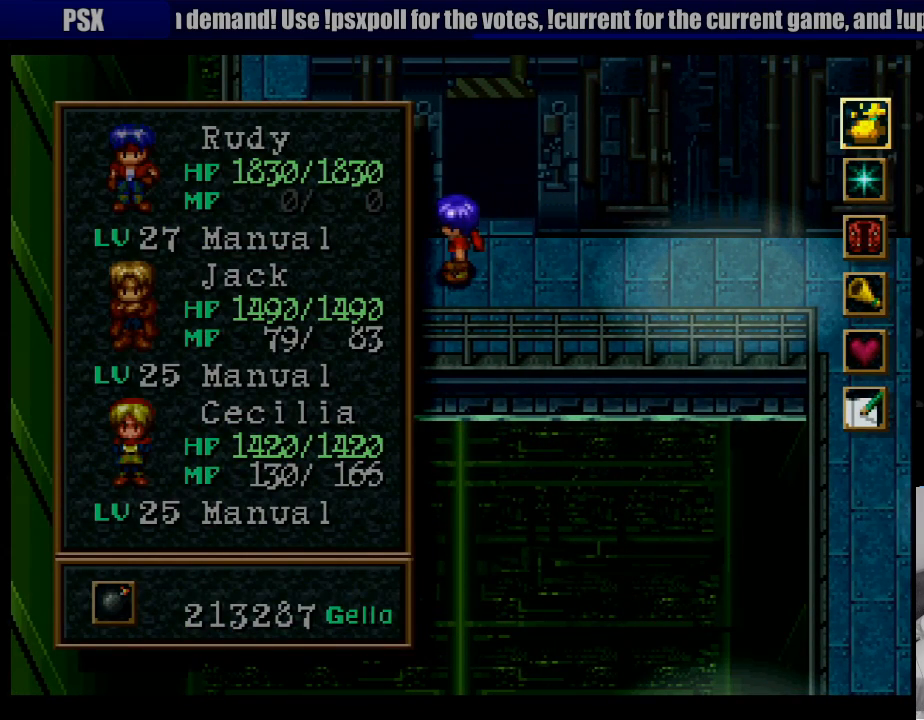
{"buttons": [], "events": []}
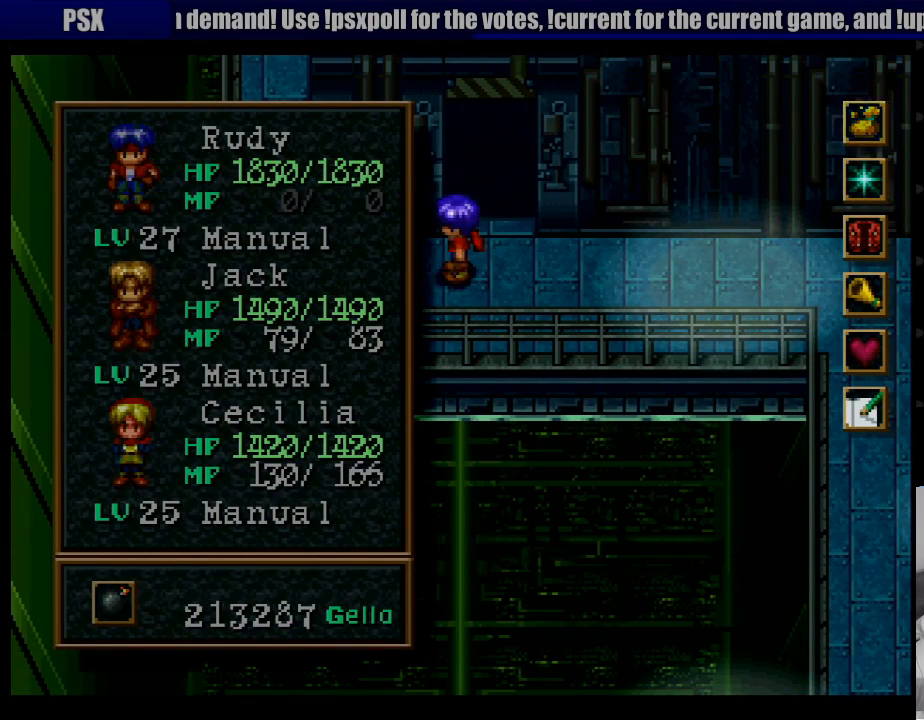
{"buttons": [], "events": []}
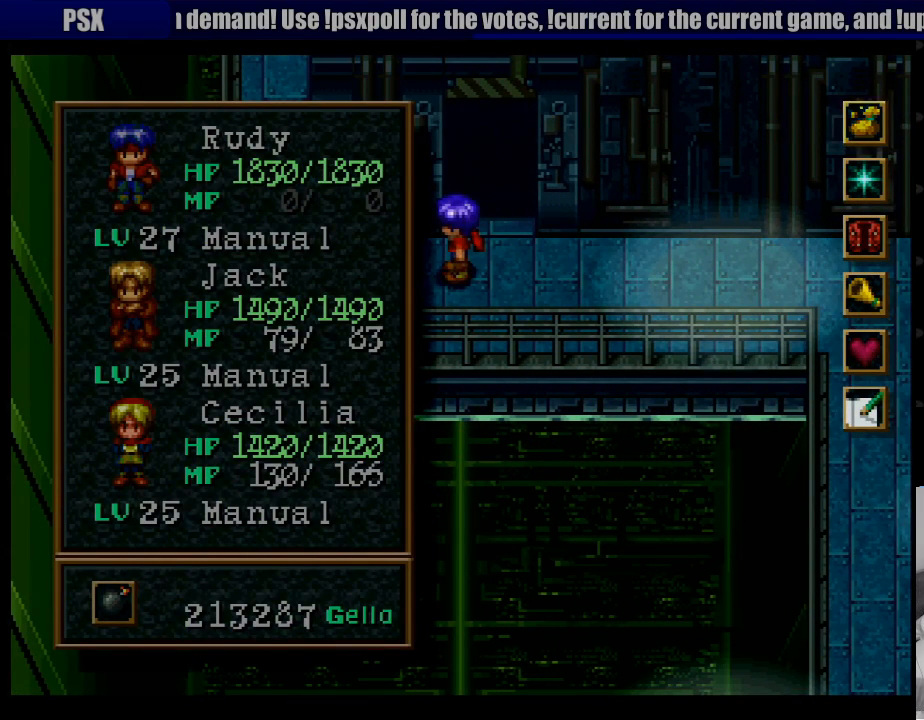
{"buttons": [], "events": []}
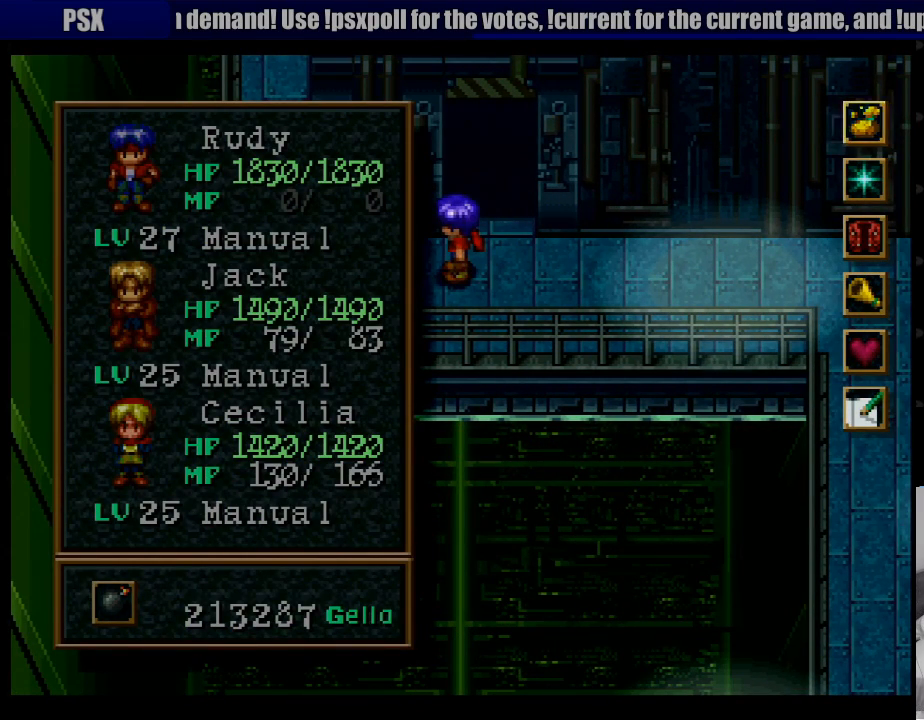
{"buttons": [], "events": []}
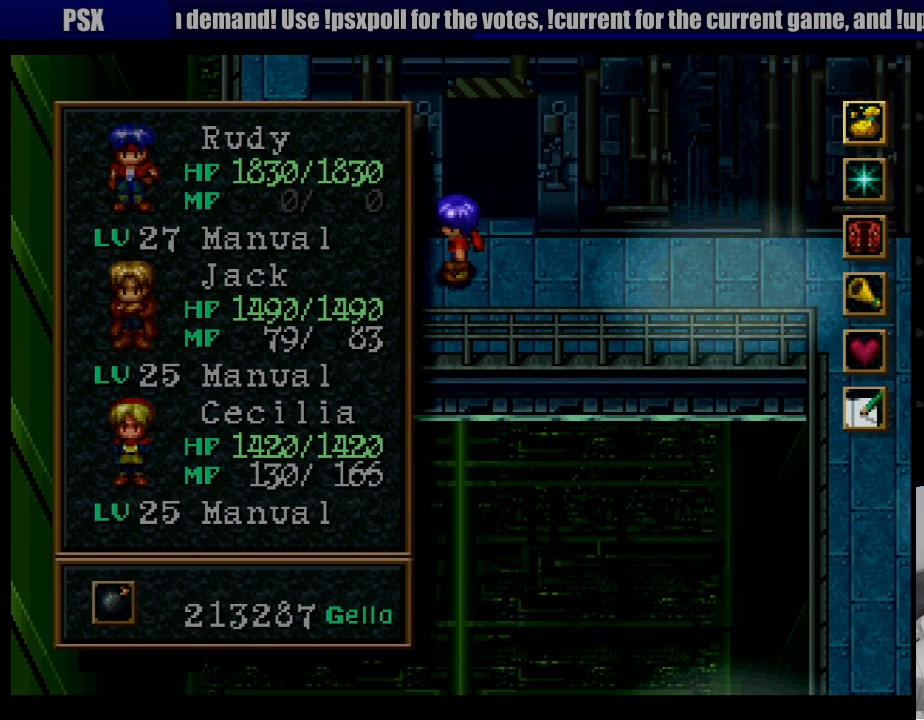
{"buttons": [], "events": [[33, "CROSS", "down"], [150, "CROSS", "up"]]}
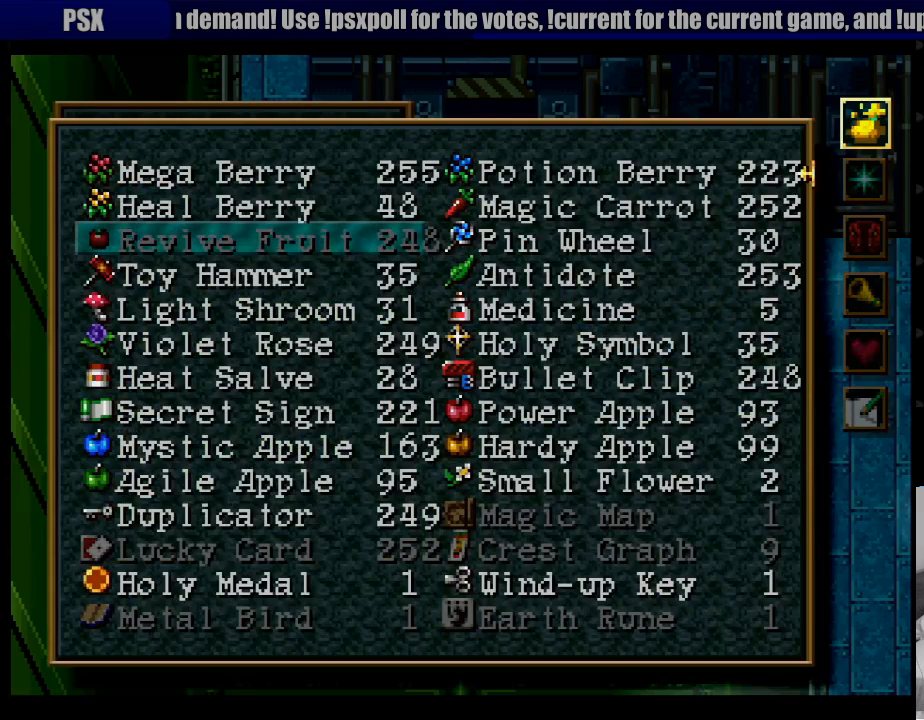
{"buttons": ["DPAD_DOWN", "DPAD_RIGHT"], "events": [[50, "DPAD_DOWN", "down"], [133, "DPAD_DOWN", "up"], [200, "DPAD_DOWN", "down"], [317, "DPAD_DOWN", "up"], [383, "DPAD_DOWN", "down"], [467, "DPAD_RIGHT", "down"]]}
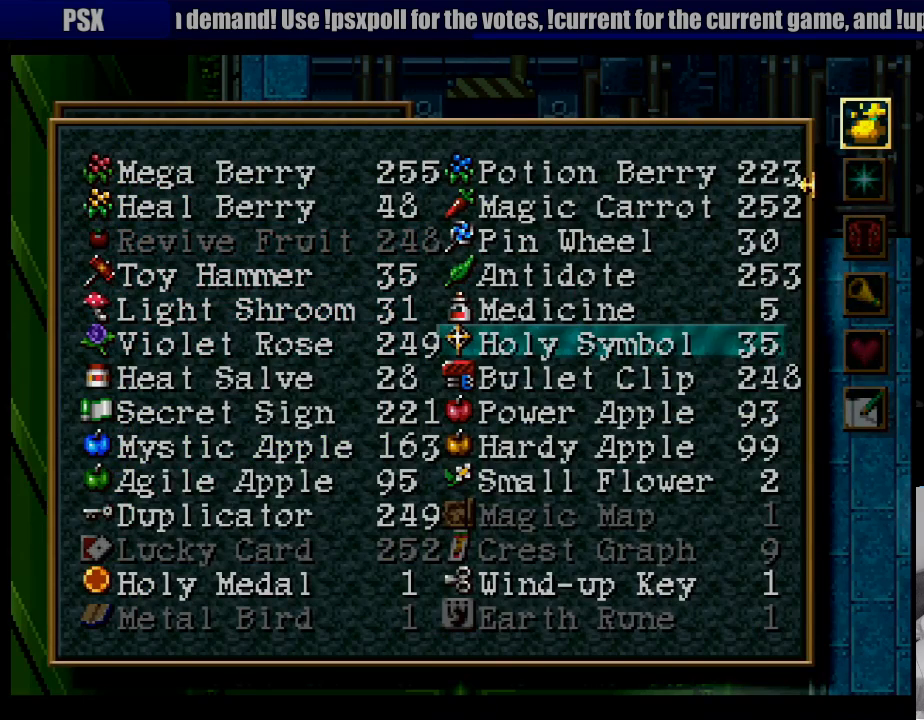
{"buttons": [], "events": [[183, "DPAD_DOWN", "up"], [183, "DPAD_RIGHT", "up"]]}